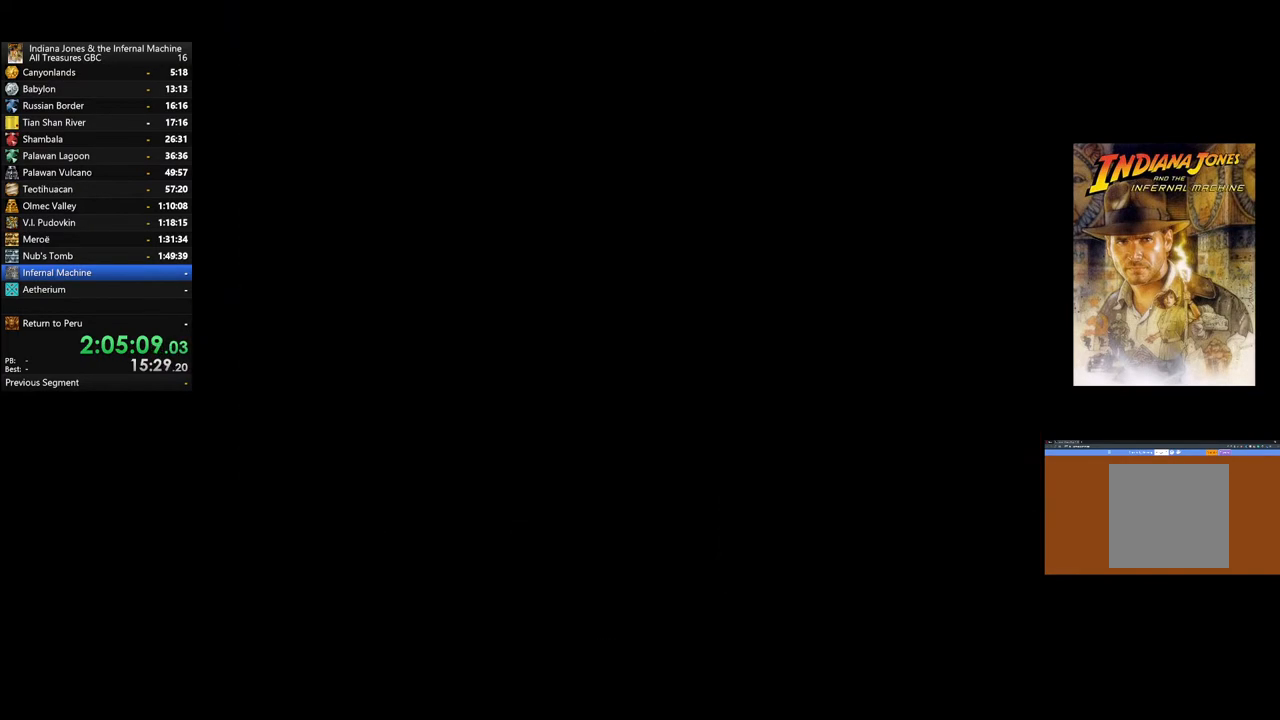
Gameplay with a controller (Xbox layout); each line is a JSON object with the inputs held at the frame after it. "events" lists button and stick changes between this image and that frame as [ms after this image, input, new state], when the widget could be followed in between.
{"buttons": [], "left_stick": "center", "right_stick": "center", "events": []}
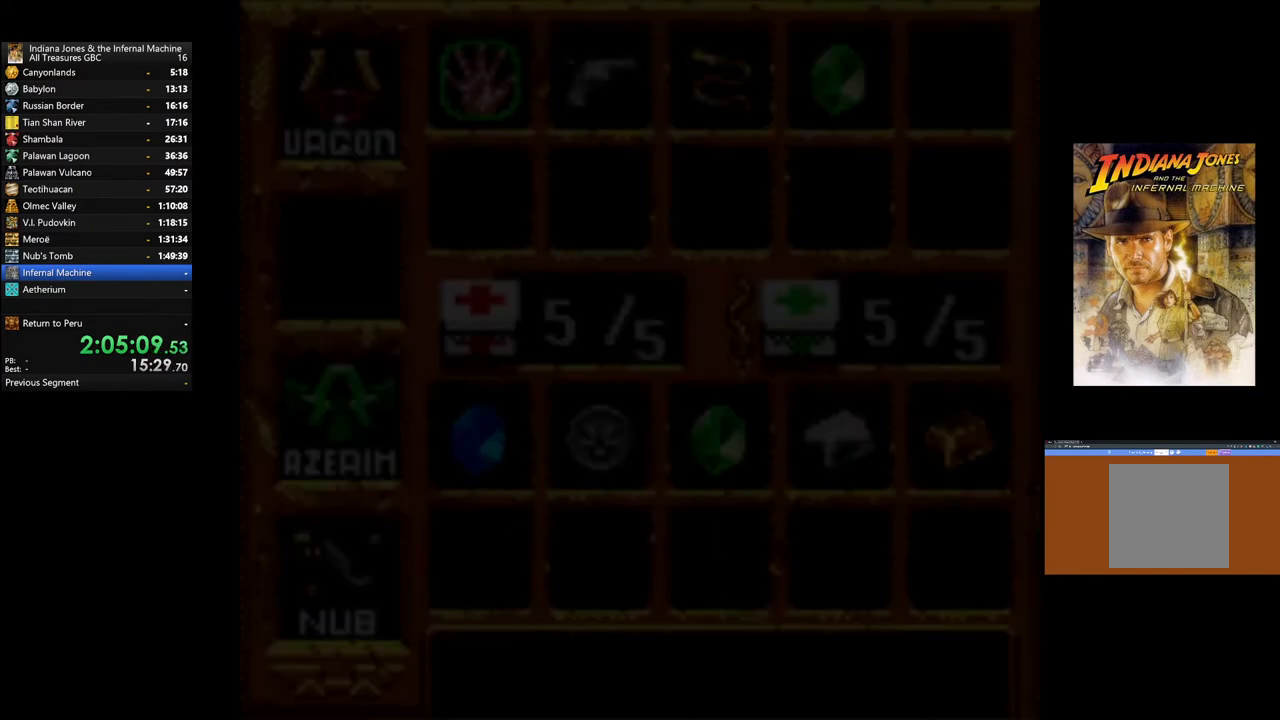
{"buttons": [], "left_stick": "center", "right_stick": "center", "events": []}
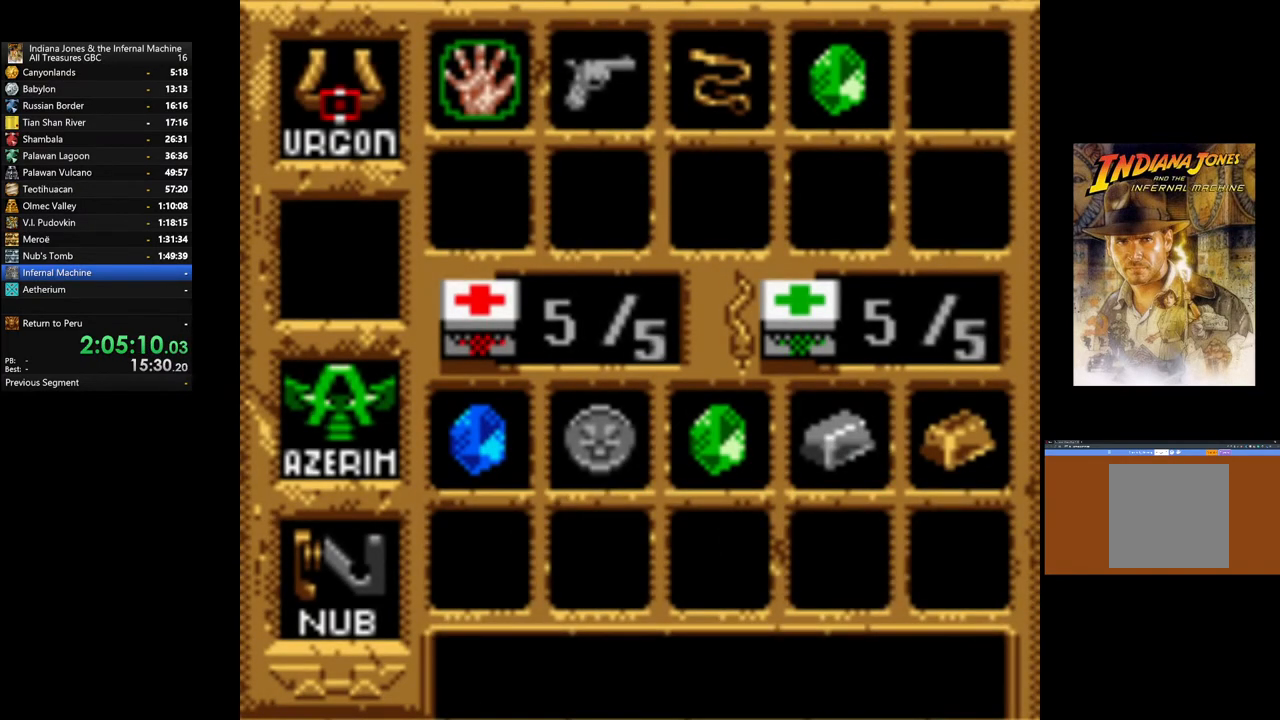
{"buttons": [], "left_stick": "center", "right_stick": "center", "events": []}
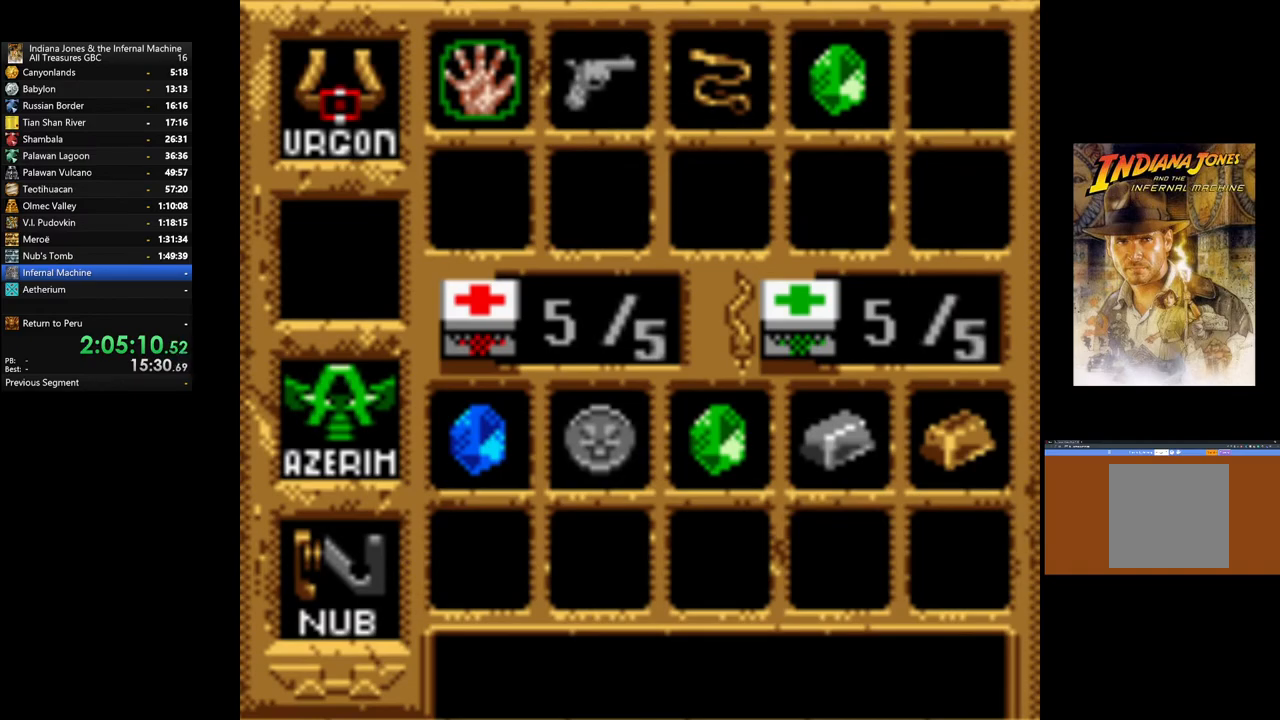
{"buttons": [], "left_stick": "center", "right_stick": "center", "events": [[333, "DPAD_LEFT", "down"], [450, "DPAD_LEFT", "up"]]}
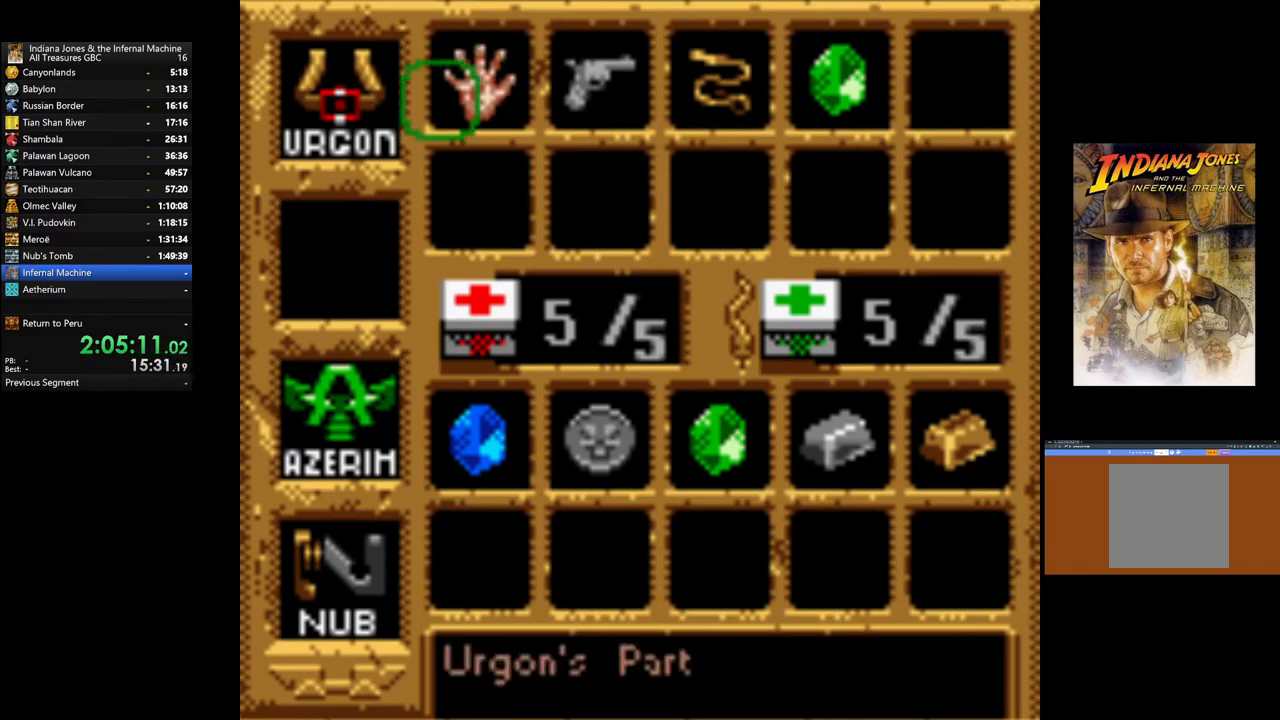
{"buttons": ["A"], "left_stick": "center", "right_stick": "center", "events": [[300, "A", "down"]]}
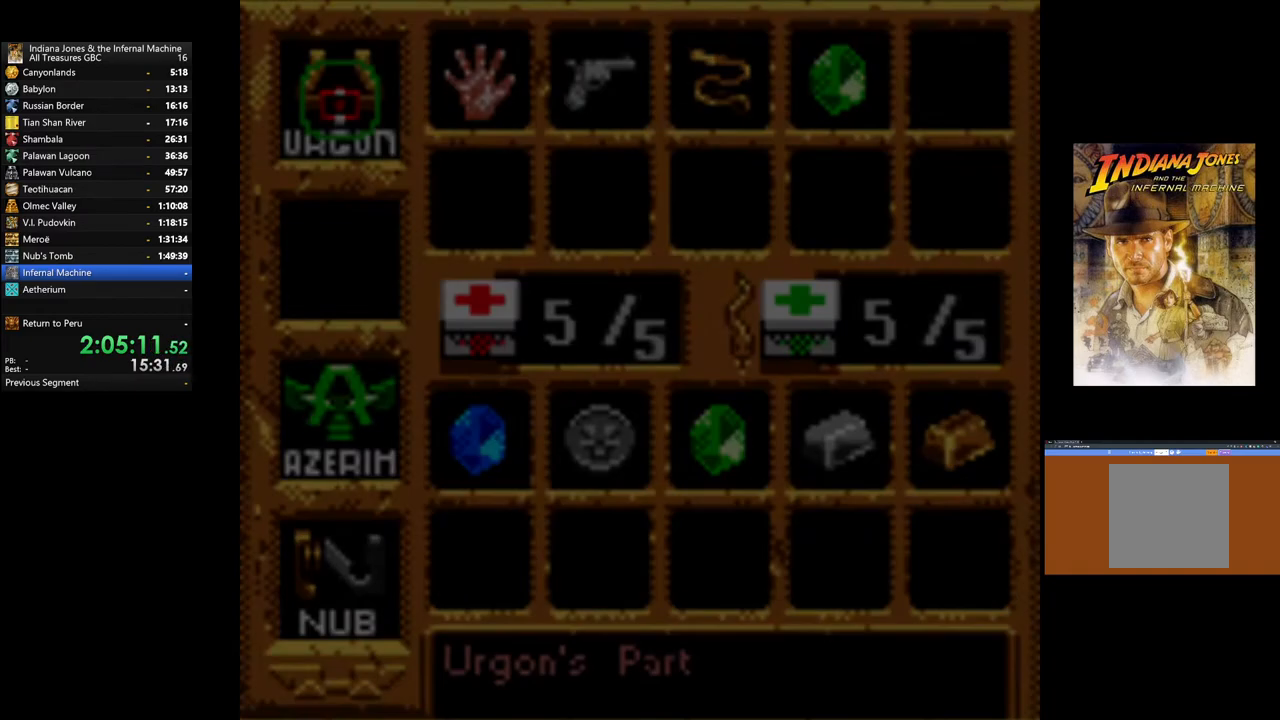
{"buttons": [], "left_stick": "center", "right_stick": "center", "events": [[117, "A", "up"]]}
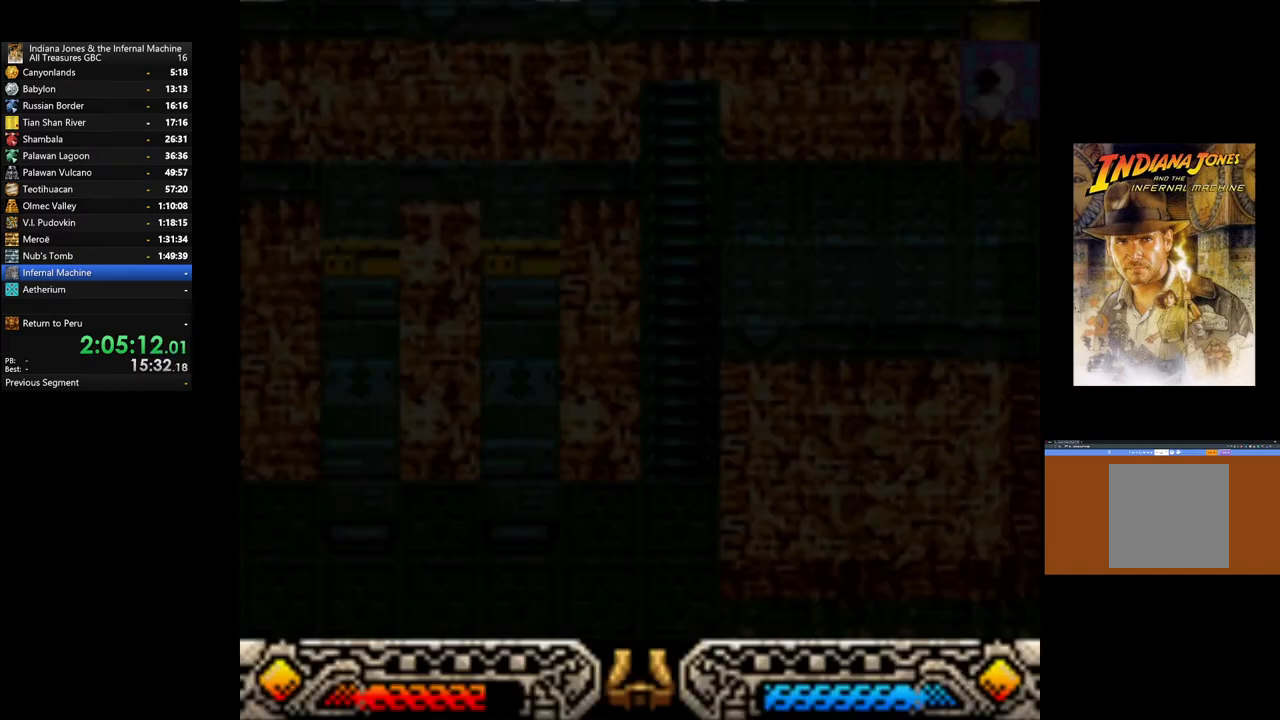
{"buttons": [], "left_stick": "center", "right_stick": "center", "events": []}
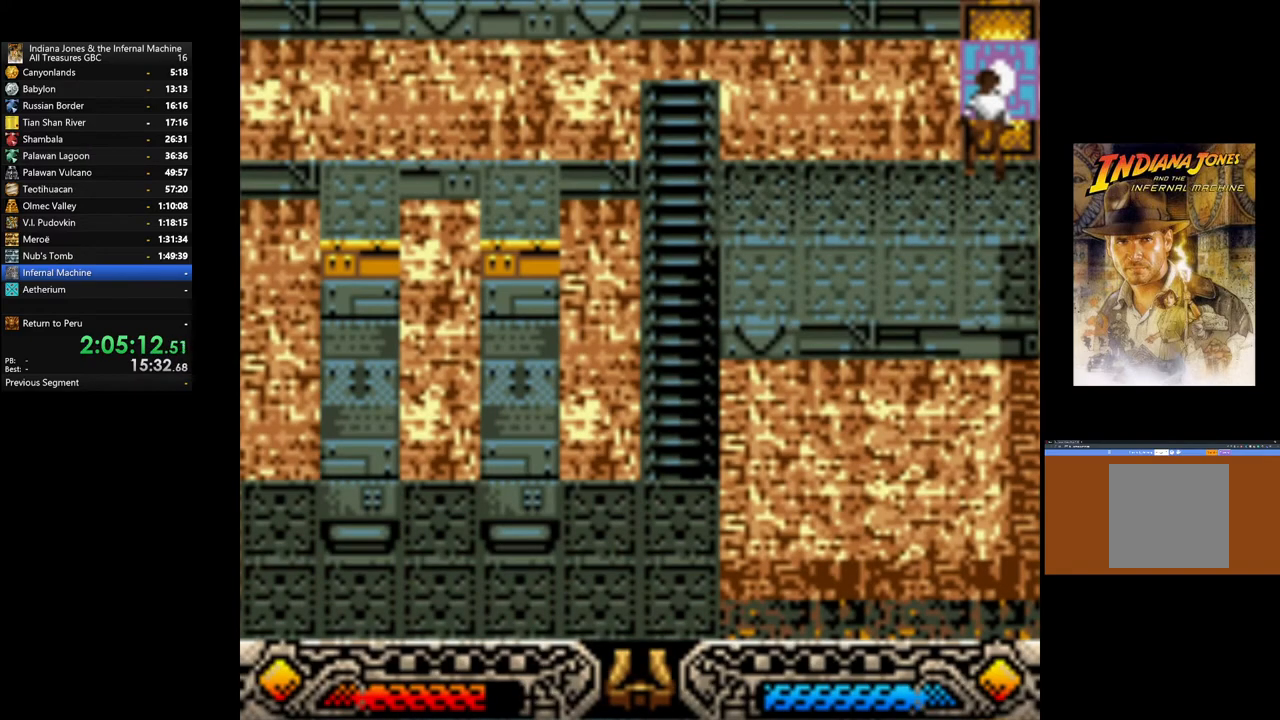
{"buttons": [], "left_stick": "center", "right_stick": "center", "events": [[50, "START", "down"], [183, "START", "up"]]}
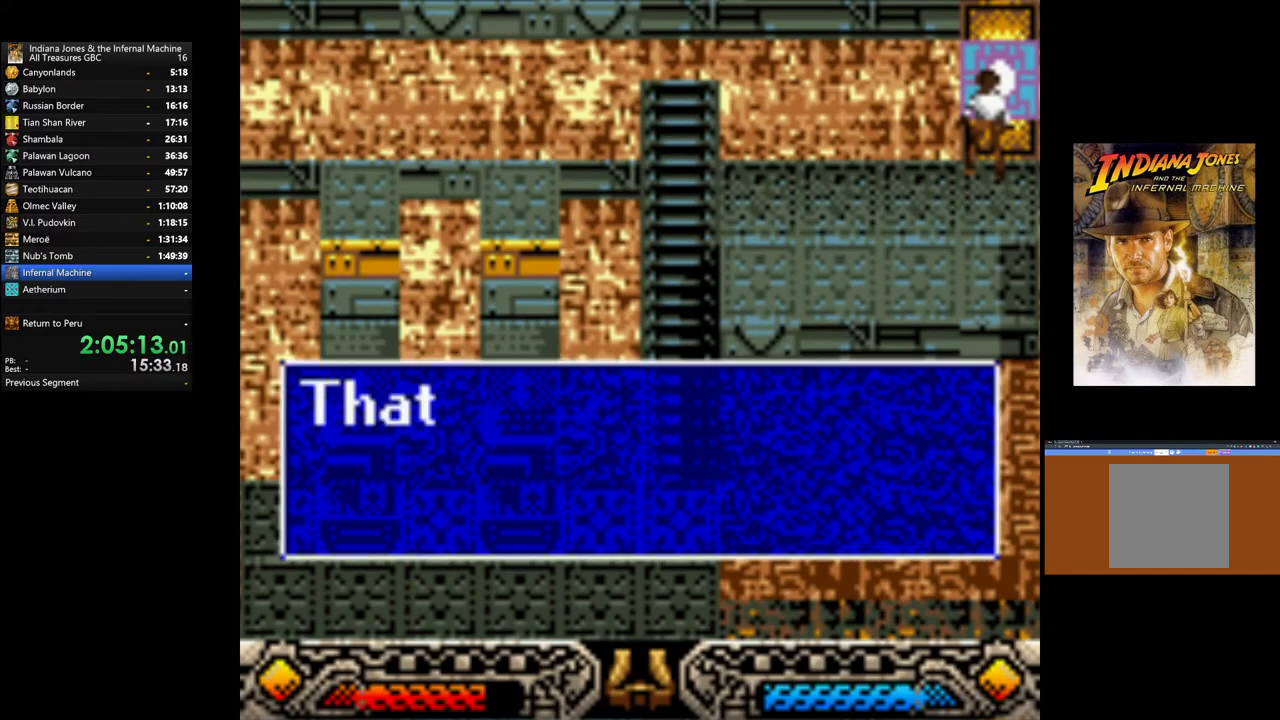
{"buttons": ["A"], "left_stick": "center", "right_stick": "center", "events": [[450, "A", "down"]]}
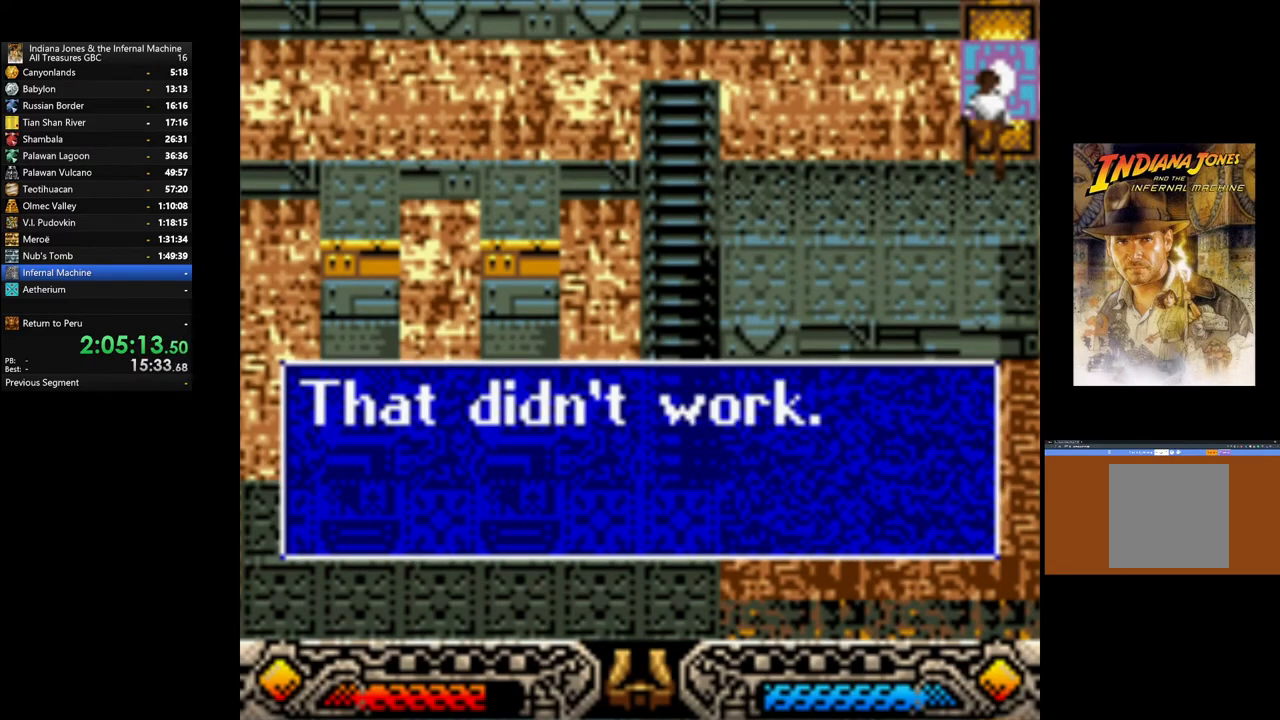
{"buttons": ["START"], "left_stick": "center", "right_stick": "center", "events": [[67, "A", "up"], [150, "A", "down"], [233, "A", "up"], [467, "START", "down"]]}
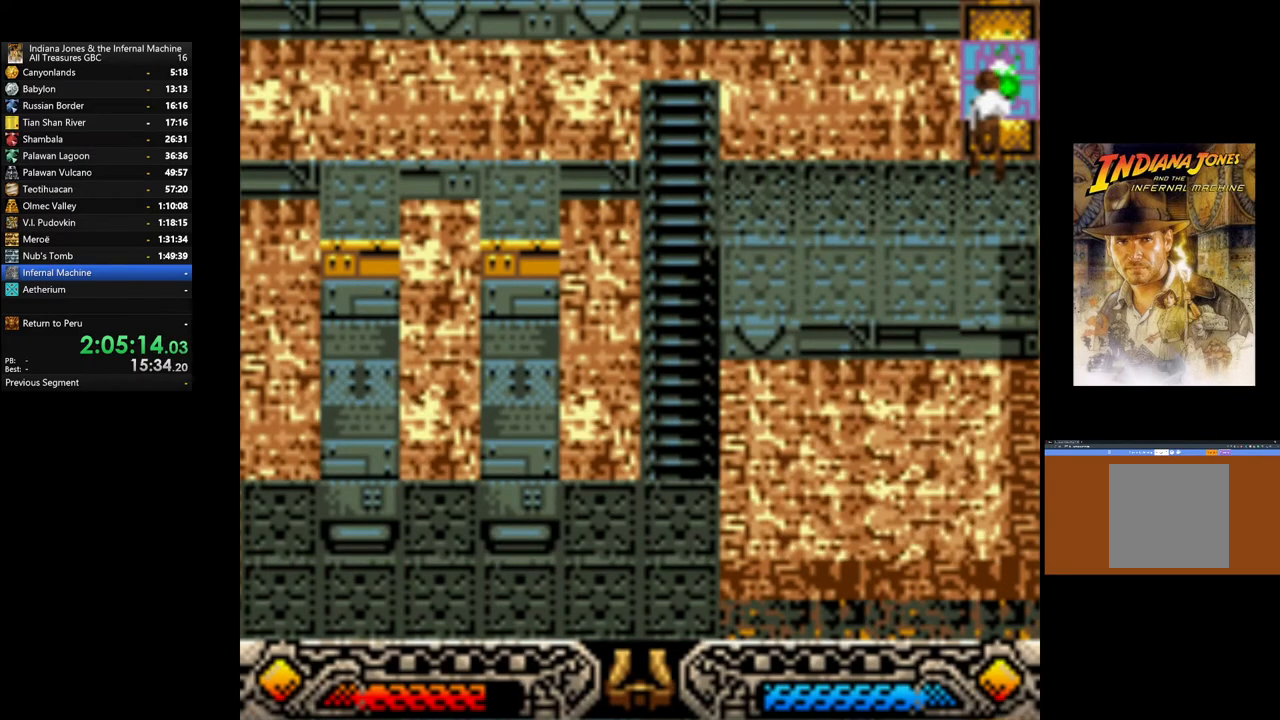
{"buttons": [], "left_stick": "center", "right_stick": "center", "events": [[167, "START", "up"]]}
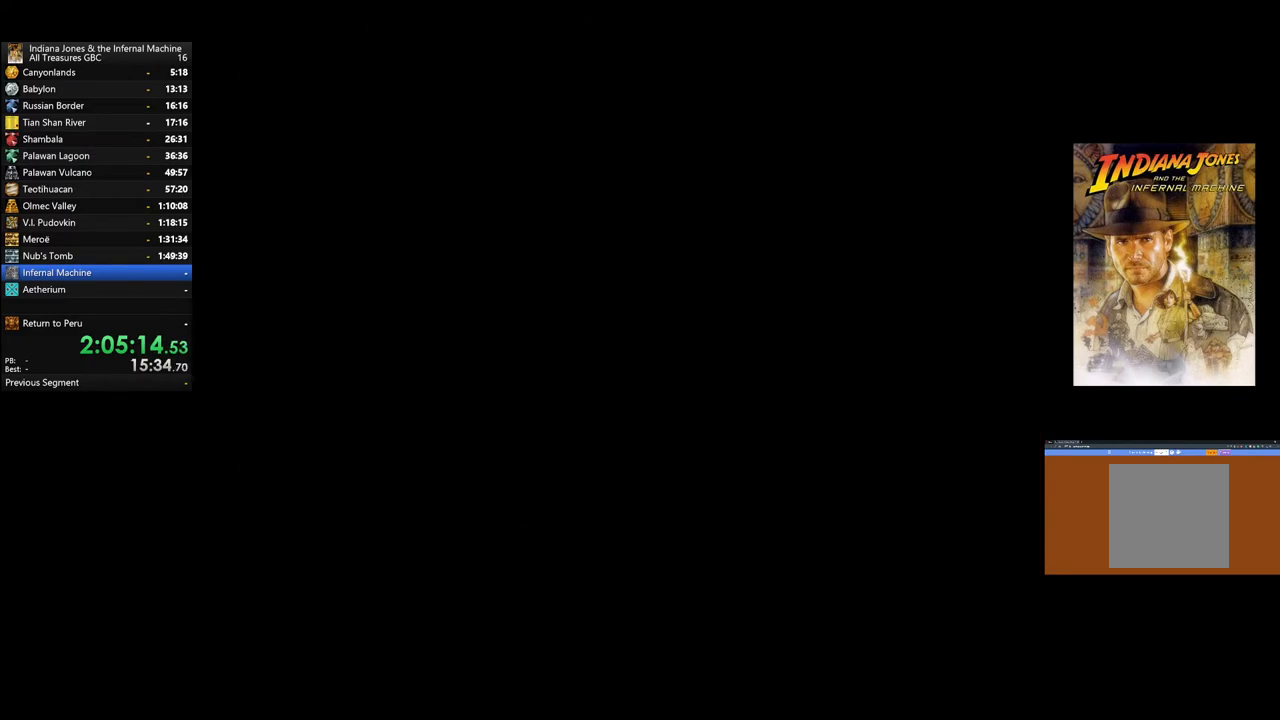
{"buttons": [], "left_stick": "center", "right_stick": "center", "events": [[283, "DPAD_DOWN", "down"], [433, "DPAD_DOWN", "up"]]}
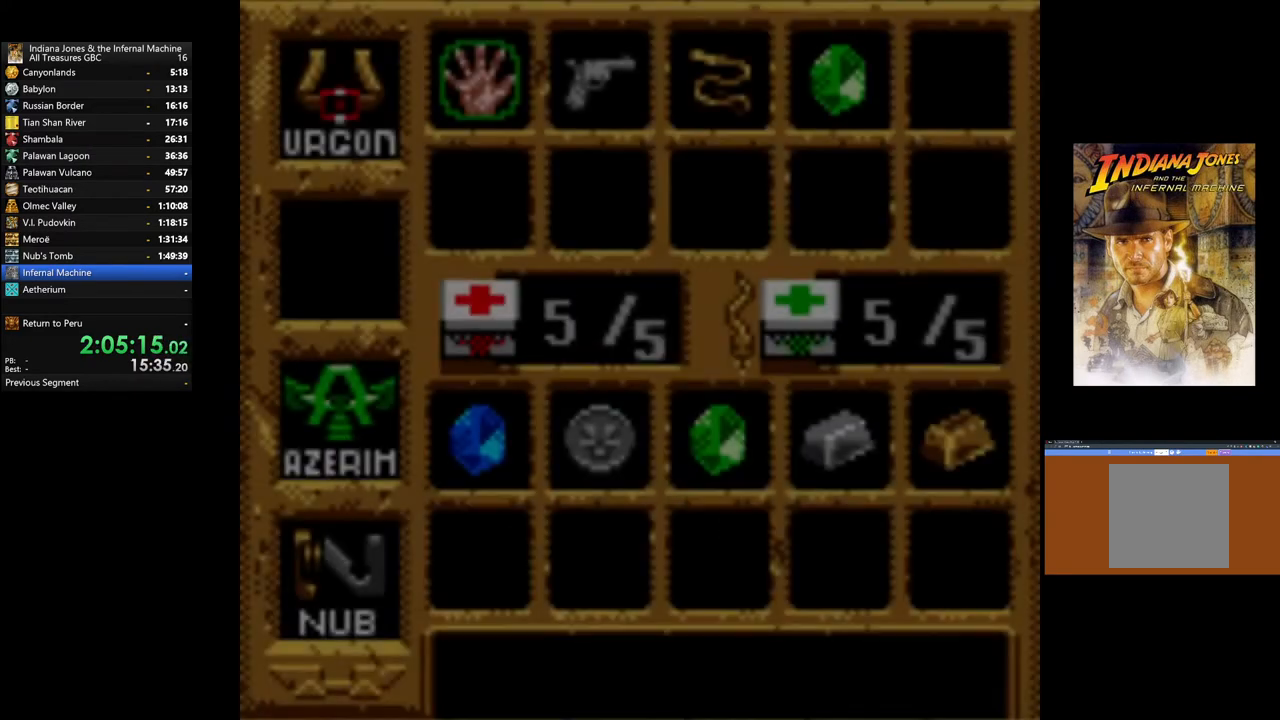
{"buttons": ["DPAD_LEFT"], "left_stick": "center", "right_stick": "center", "events": [[33, "DPAD_DOWN", "down"], [150, "DPAD_DOWN", "up"], [233, "DPAD_DOWN", "down"], [333, "DPAD_DOWN", "up"], [500, "DPAD_LEFT", "down"]]}
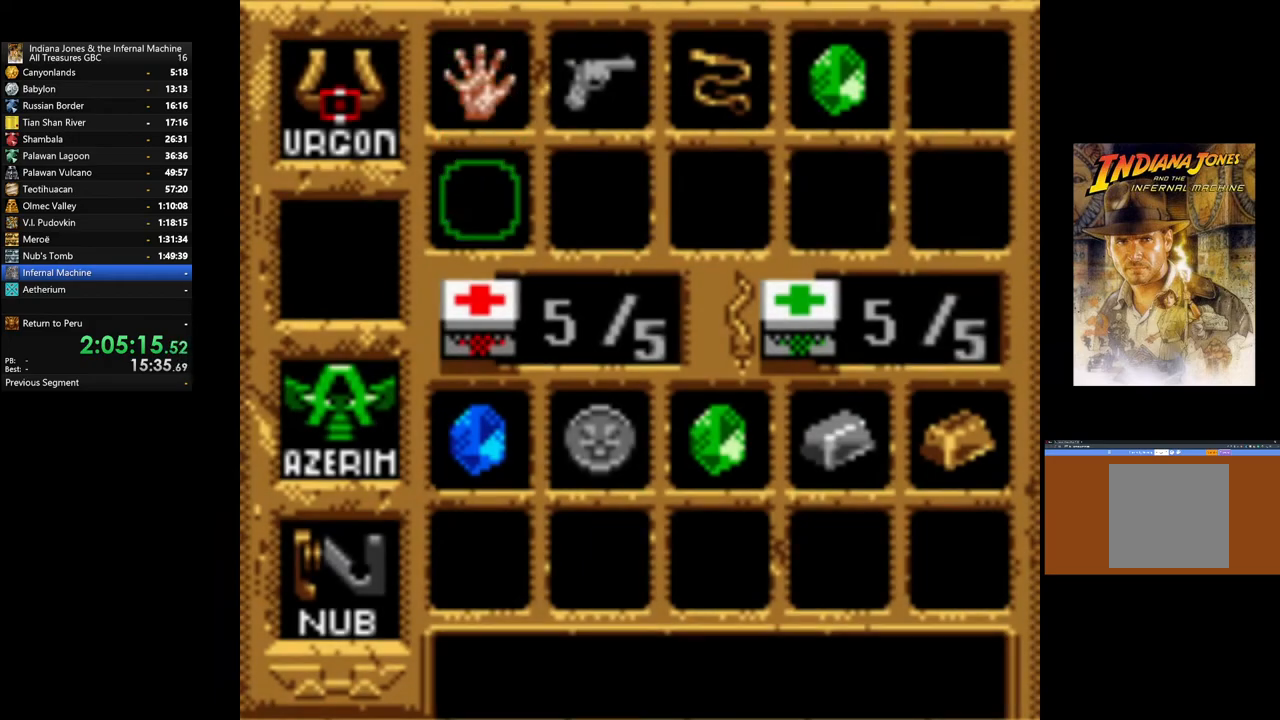
{"buttons": [], "left_stick": "center", "right_stick": "center", "events": [[150, "DPAD_LEFT", "up"], [317, "DPAD_DOWN", "down"], [450, "DPAD_DOWN", "up"]]}
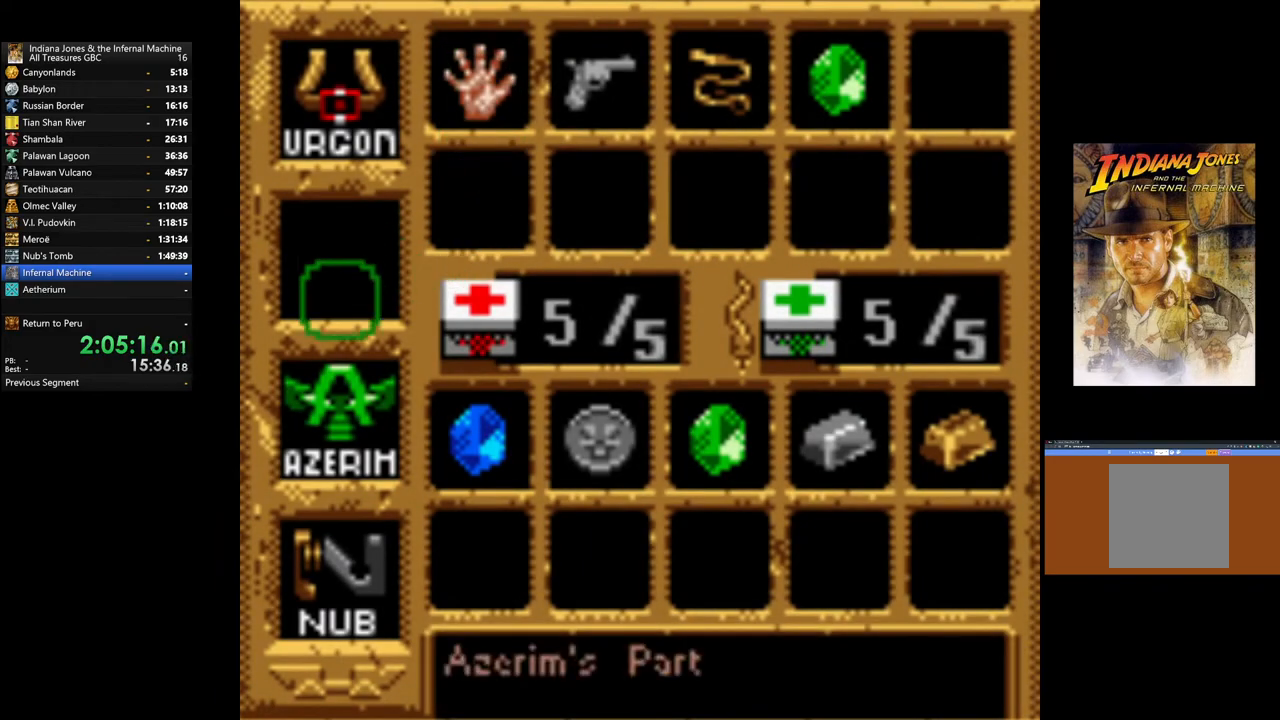
{"buttons": [], "left_stick": "center", "right_stick": "center", "events": [[50, "DPAD_DOWN", "down"], [167, "DPAD_DOWN", "up"]]}
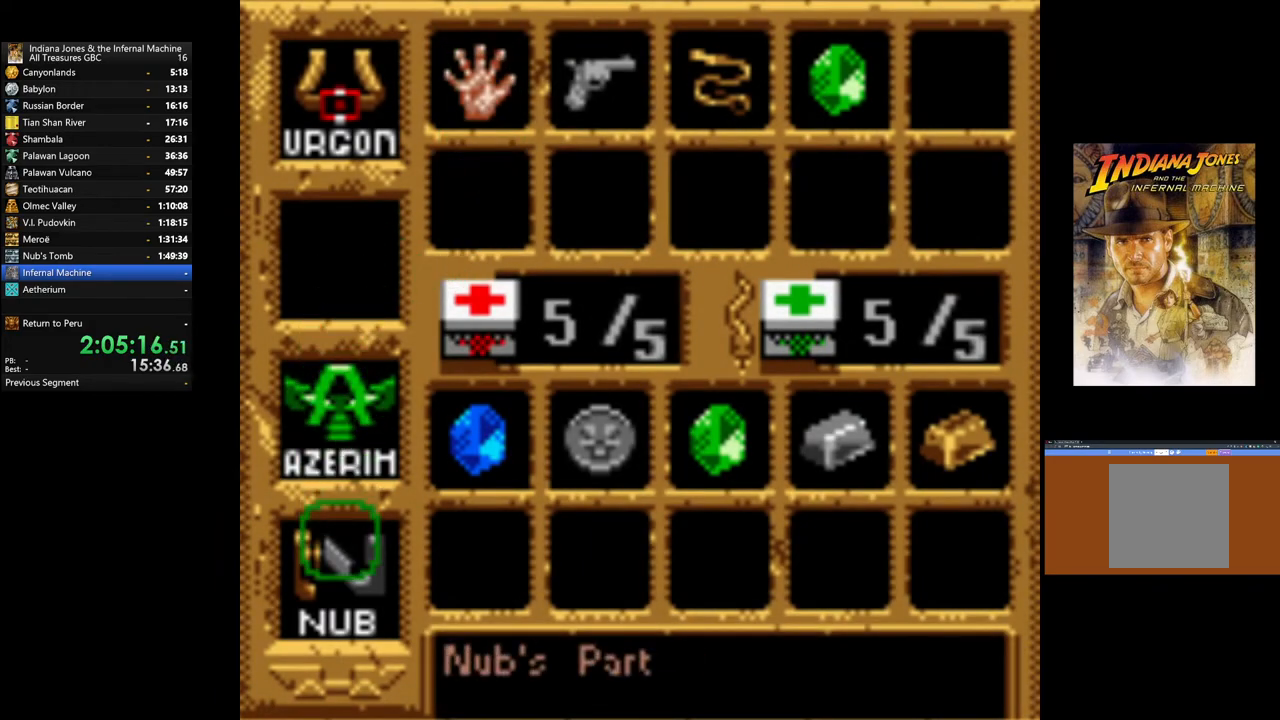
{"buttons": ["A"], "left_stick": "center", "right_stick": "center", "events": [[117, "A", "down"]]}
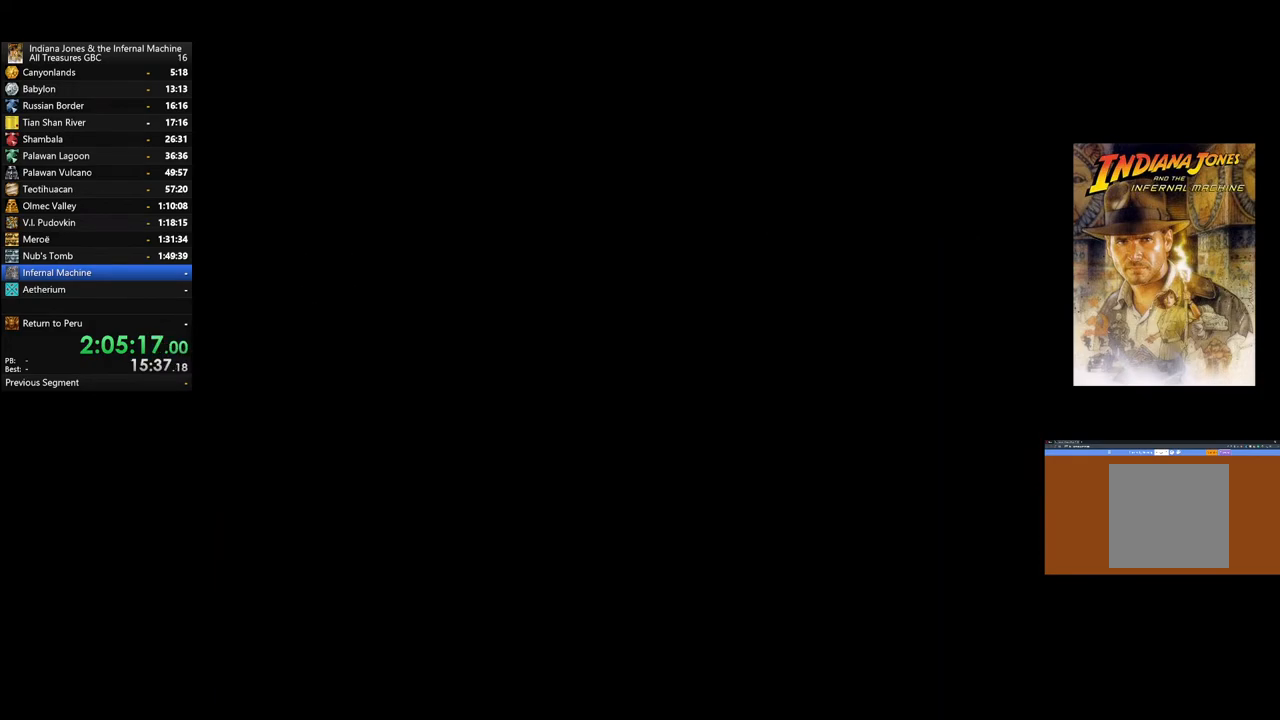
{"buttons": [], "left_stick": "center", "right_stick": "center", "events": [[300, "A", "up"]]}
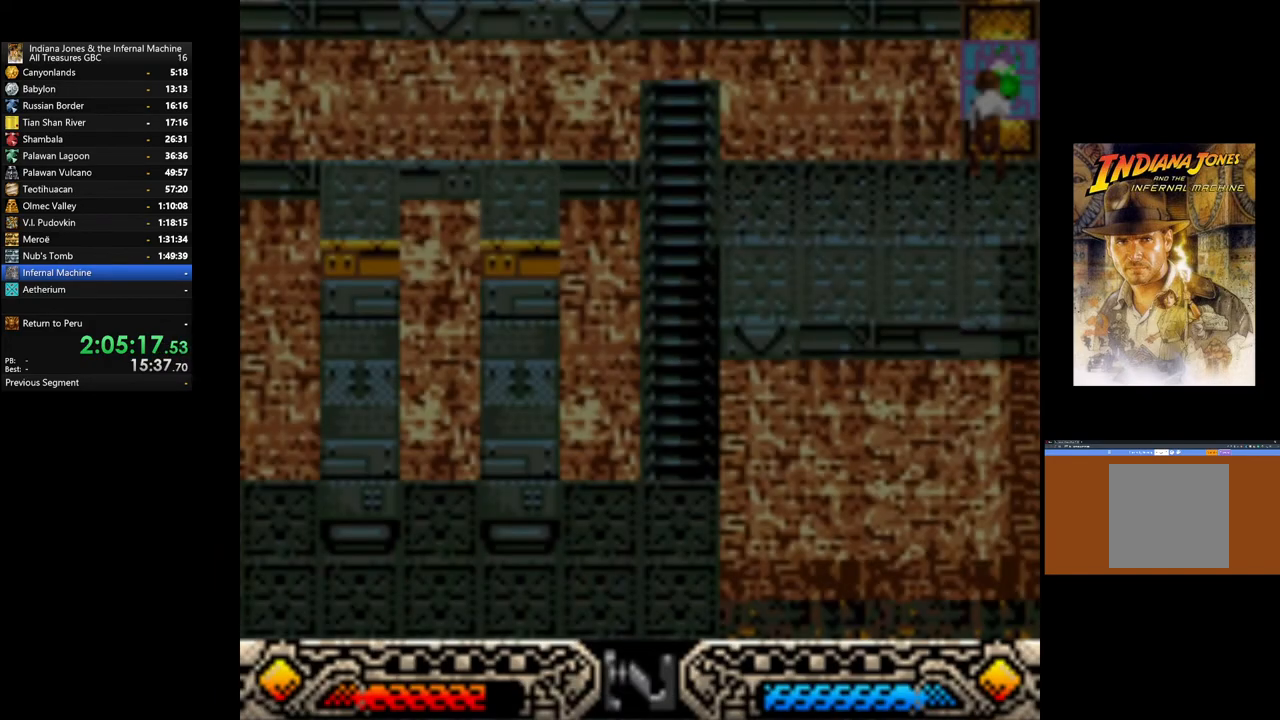
{"buttons": [], "left_stick": "center", "right_stick": "center", "events": []}
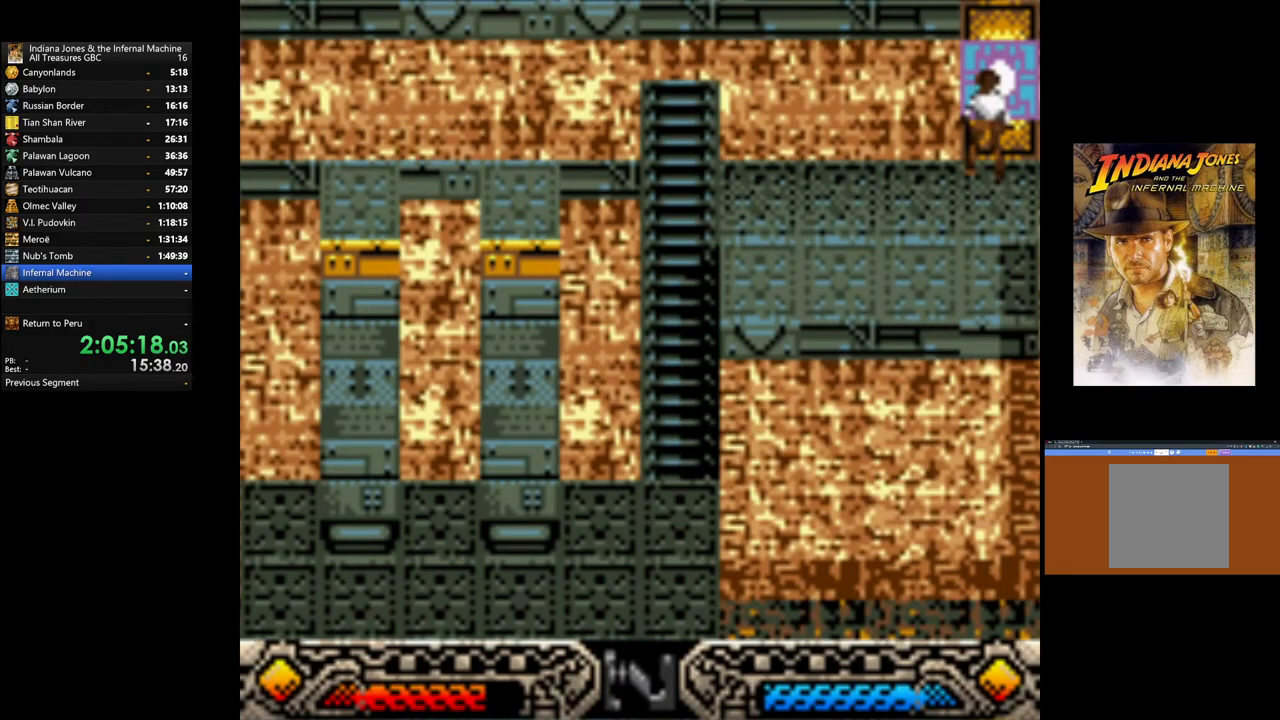
{"buttons": [], "left_stick": "center", "right_stick": "center", "events": []}
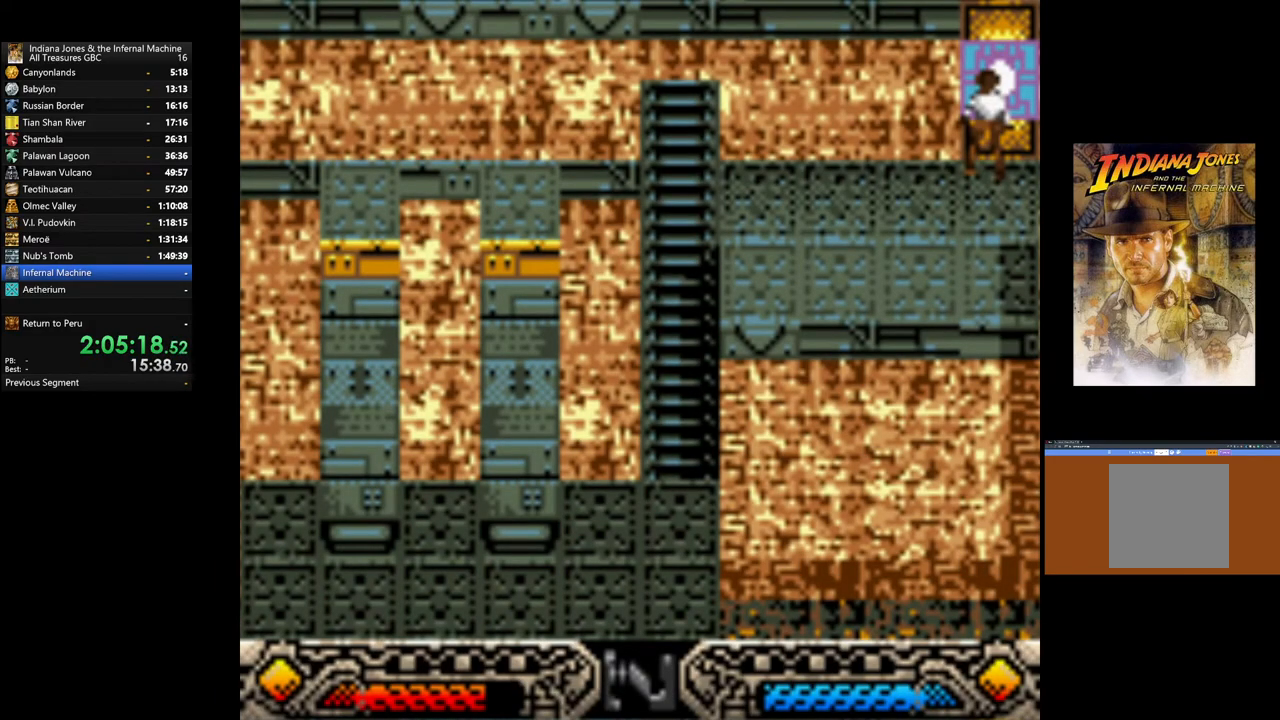
{"buttons": [], "left_stick": "center", "right_stick": "center", "events": []}
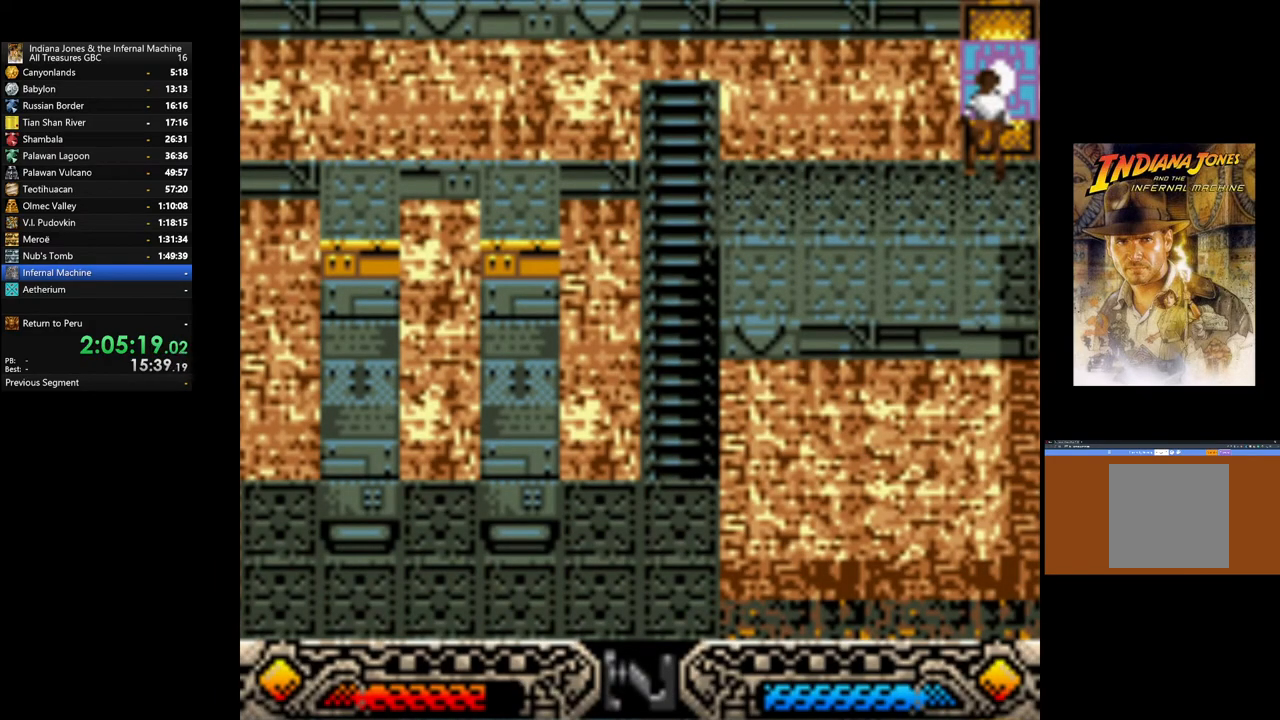
{"buttons": [], "left_stick": "center", "right_stick": "center", "events": [[83, "START", "down"], [250, "START", "up"]]}
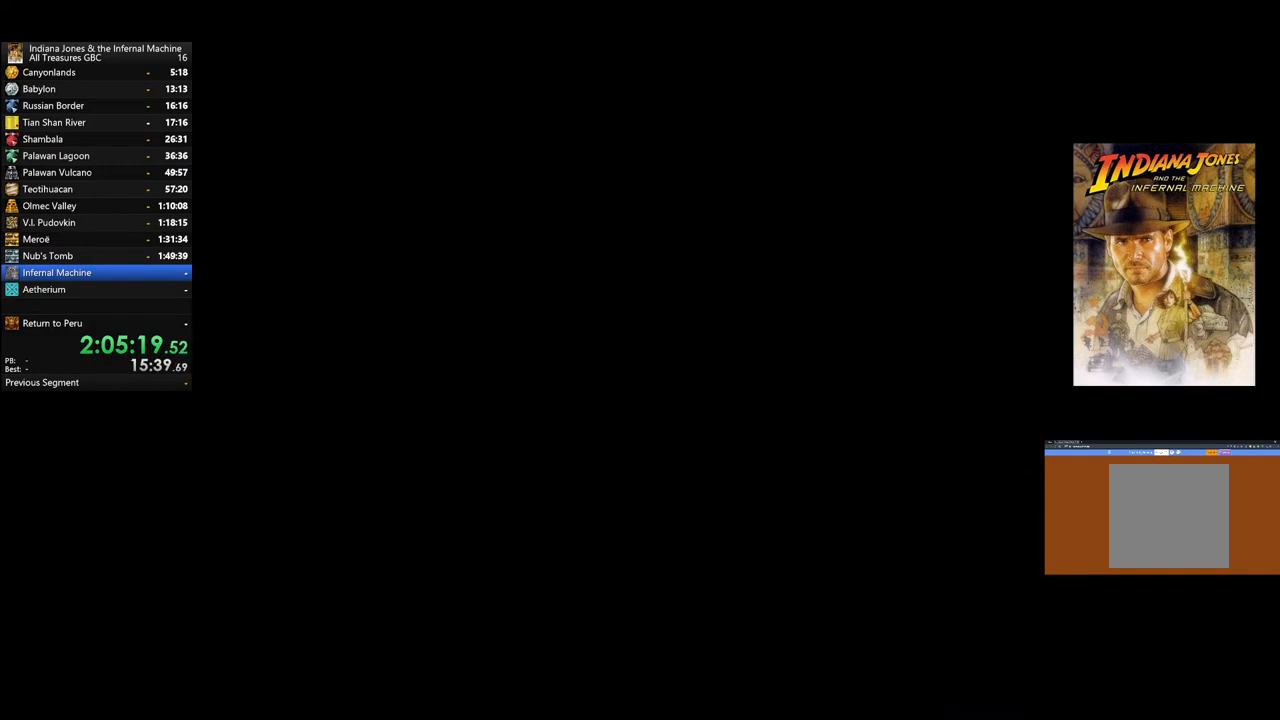
{"buttons": [], "left_stick": "center", "right_stick": "center", "events": []}
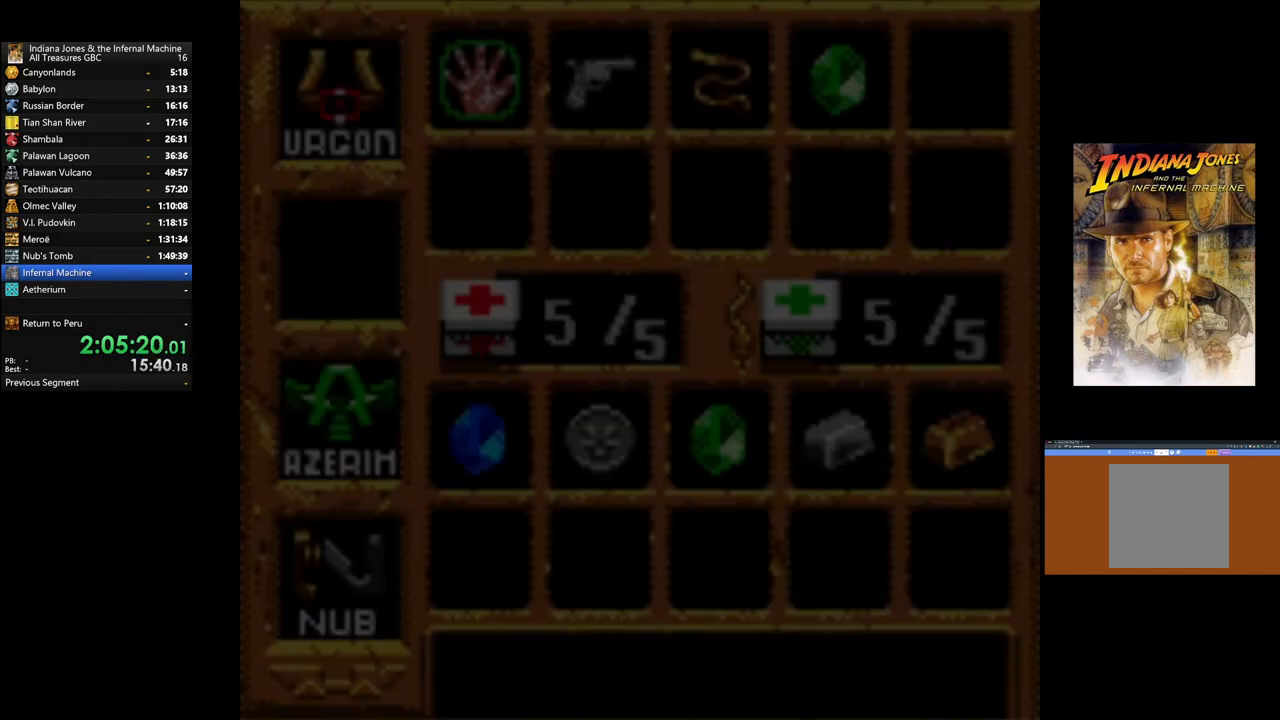
{"buttons": ["DPAD_DOWN"], "left_stick": "center", "right_stick": "center", "events": [[450, "DPAD_DOWN", "down"]]}
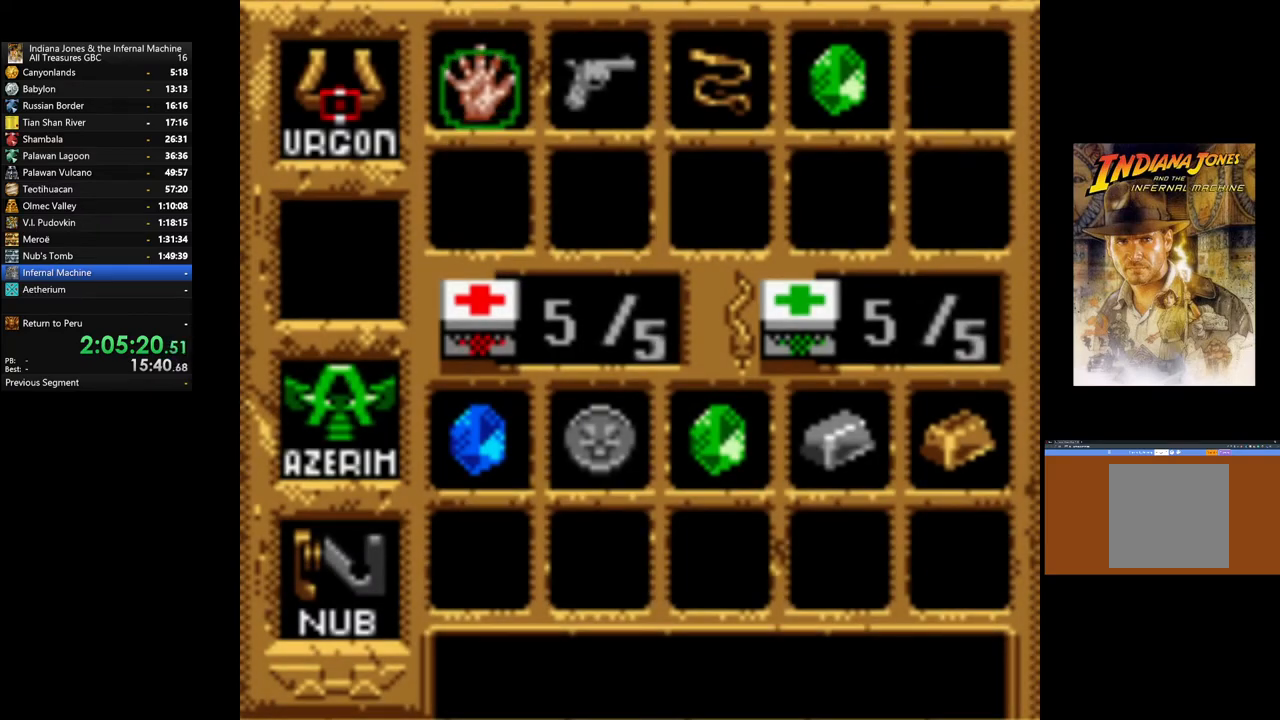
{"buttons": [], "left_stick": "center", "right_stick": "center", "events": [[67, "DPAD_DOWN", "up"], [250, "DPAD_LEFT", "down"], [383, "DPAD_LEFT", "up"]]}
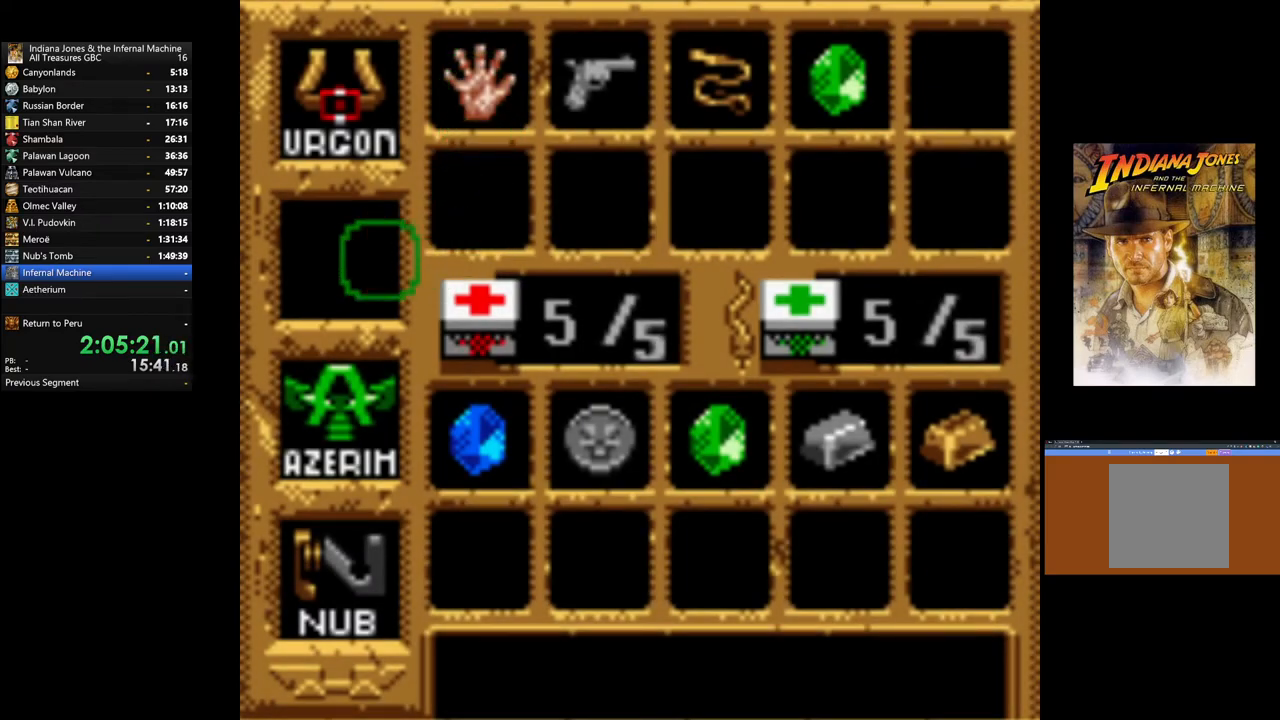
{"buttons": [], "left_stick": "center", "right_stick": "center", "events": [[33, "DPAD_DOWN", "down"], [183, "DPAD_DOWN", "up"], [333, "DPAD_DOWN", "down"], [467, "DPAD_DOWN", "up"]]}
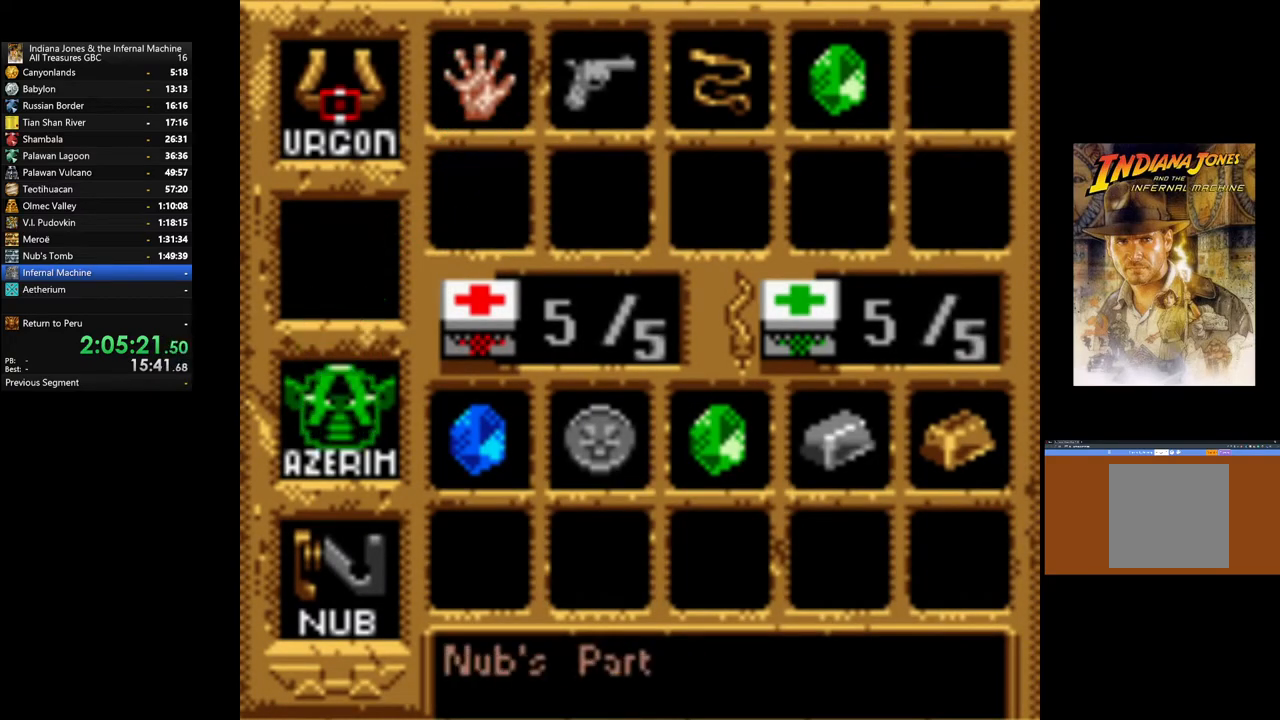
{"buttons": ["A"], "left_stick": "center", "right_stick": "center", "events": [[300, "A", "down"]]}
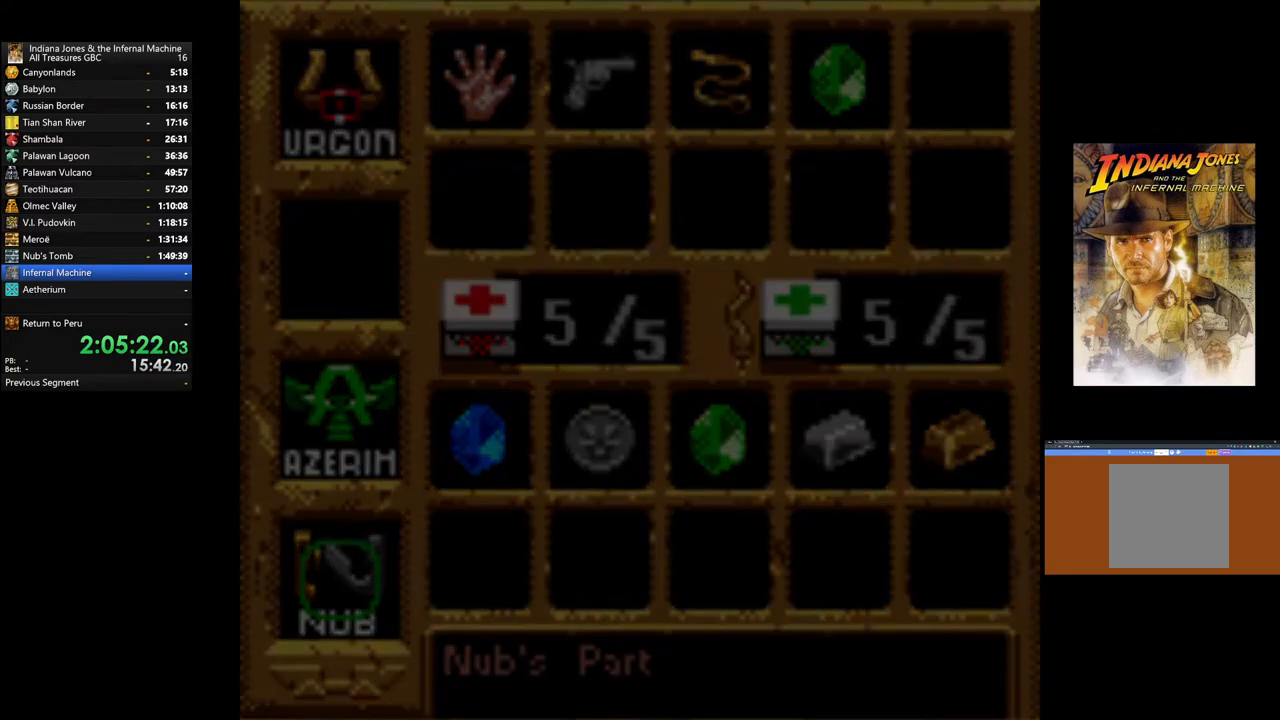
{"buttons": [], "left_stick": "center", "right_stick": "center", "events": [[417, "A", "up"]]}
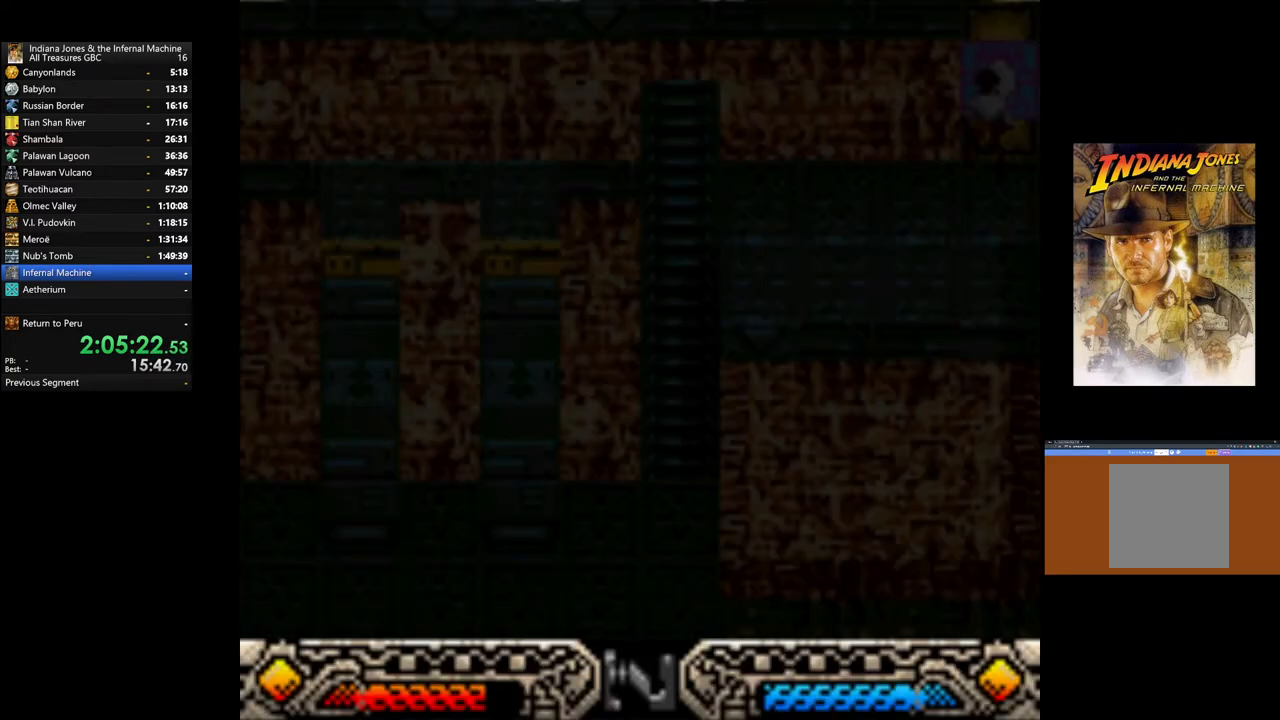
{"buttons": [], "left_stick": "center", "right_stick": "center", "events": []}
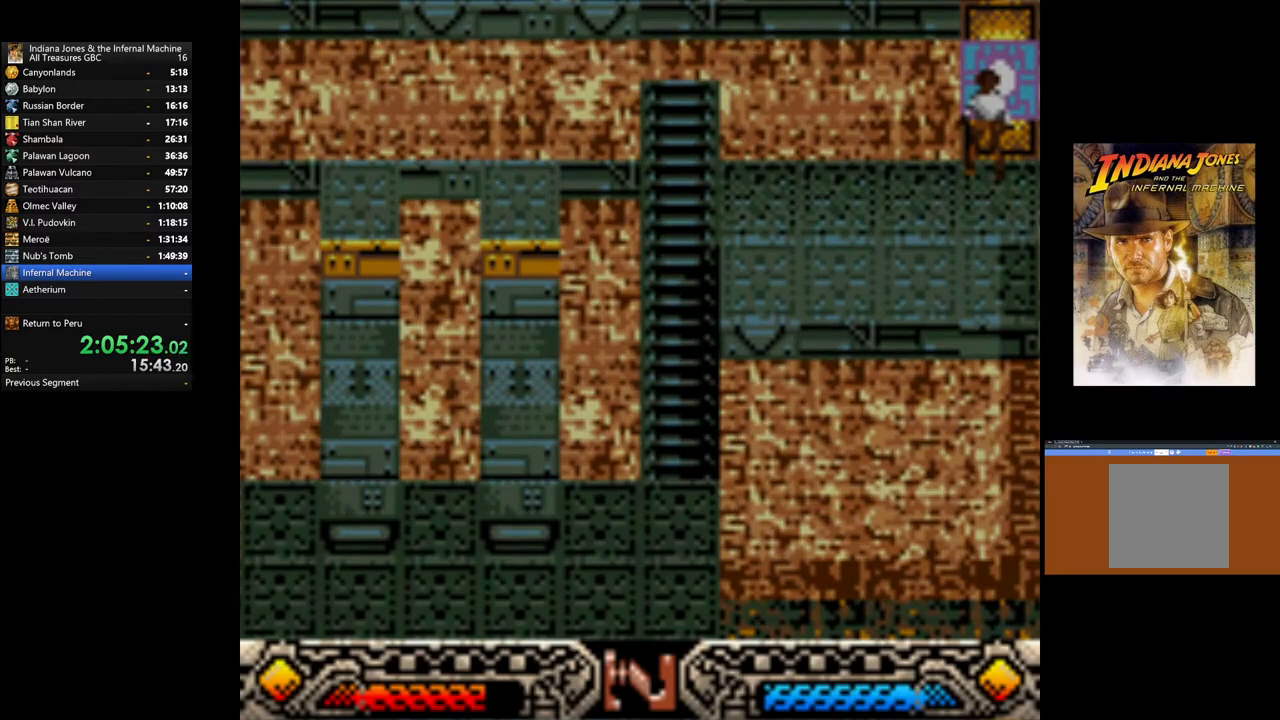
{"buttons": [], "left_stick": "center", "right_stick": "center", "events": []}
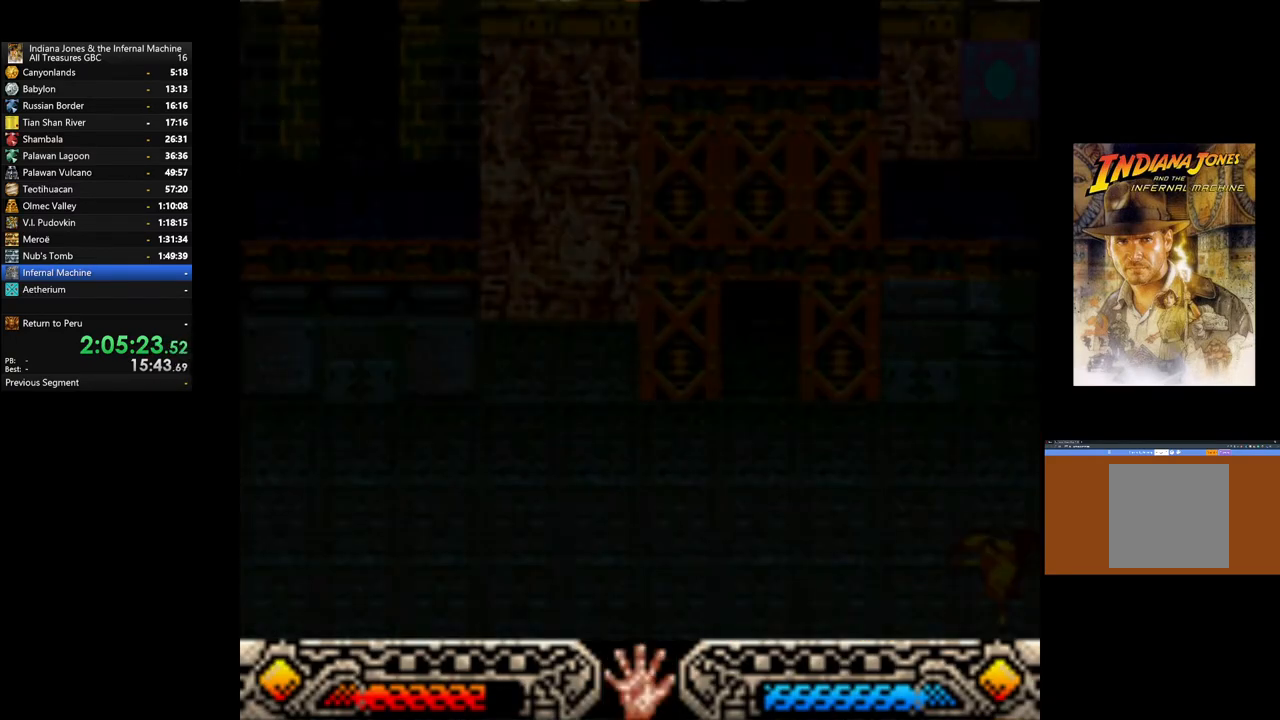
{"buttons": [], "left_stick": "center", "right_stick": "center", "events": []}